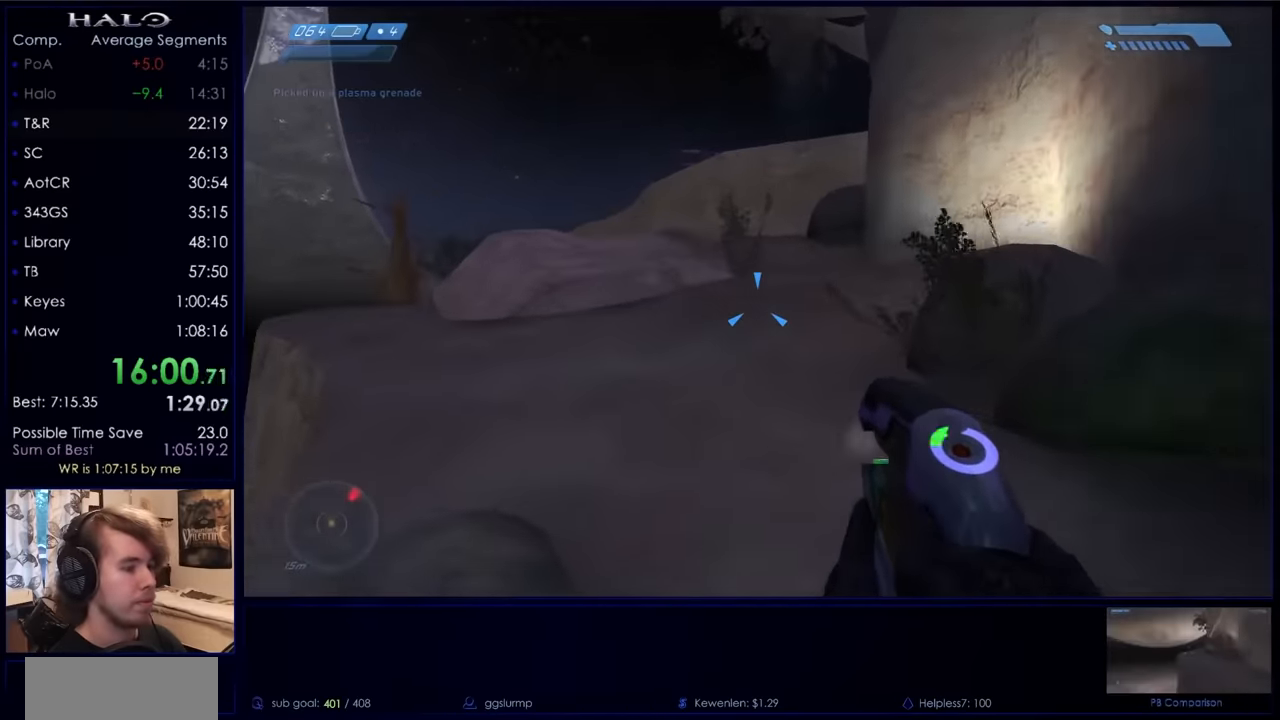
Gameplay with keyboard and mouse; each line is a JSON object with the keys and mouse buttons held at the frame after it. "events" lists presses ("down") and releases ("up") of "a", "c", "ctrl", "d", "down", "e", "f", "q", "r", "return", "s", "space", "up", "w", "x", "z", "mouse_left", "mouse_right", "mouse_mb4" and "mouse_mb5" between this image and that frame as [ms after this image, input, new state], when the widget could be followed in between. "mouse_left", "mouse_right", "mouse_mb4", "mouse_mb5" = the "left", "right", "mb4", "mb5" buttons of the "mouse" list. No other keys are recorded. Not read: mouse_move.
{"keys": ["space", "w"], "mouse": ["left"], "events": [[100, "mouse_left", "down"], [166, "mouse_left", "up"], [266, "mouse_left", "down"], [333, "mouse_left", "up"], [433, "mouse_left", "down"]]}
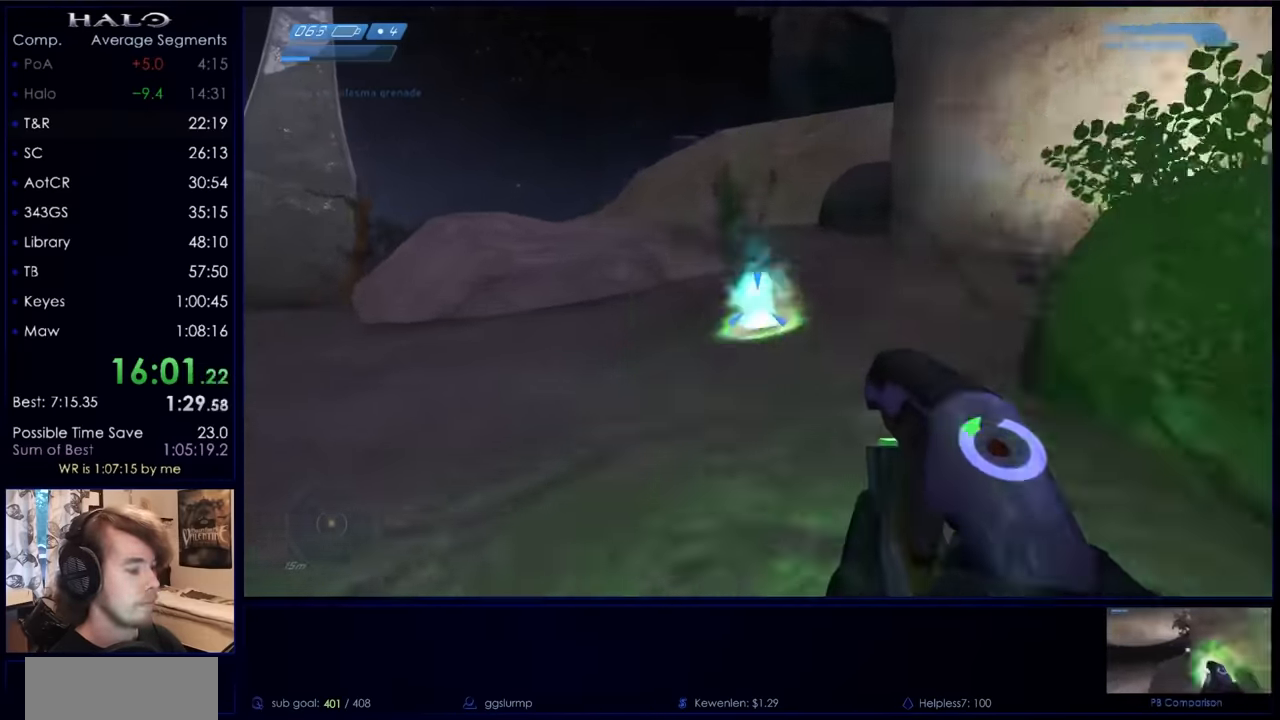
{"keys": ["space", "w"], "mouse": [], "events": [[33, "mouse_left", "up"], [66, "mouse_left", "down"], [166, "mouse_left", "up"], [266, "mouse_left", "down"], [366, "mouse_left", "up"], [466, "mouse_left", "down"], [500, "mouse_left", "up"]]}
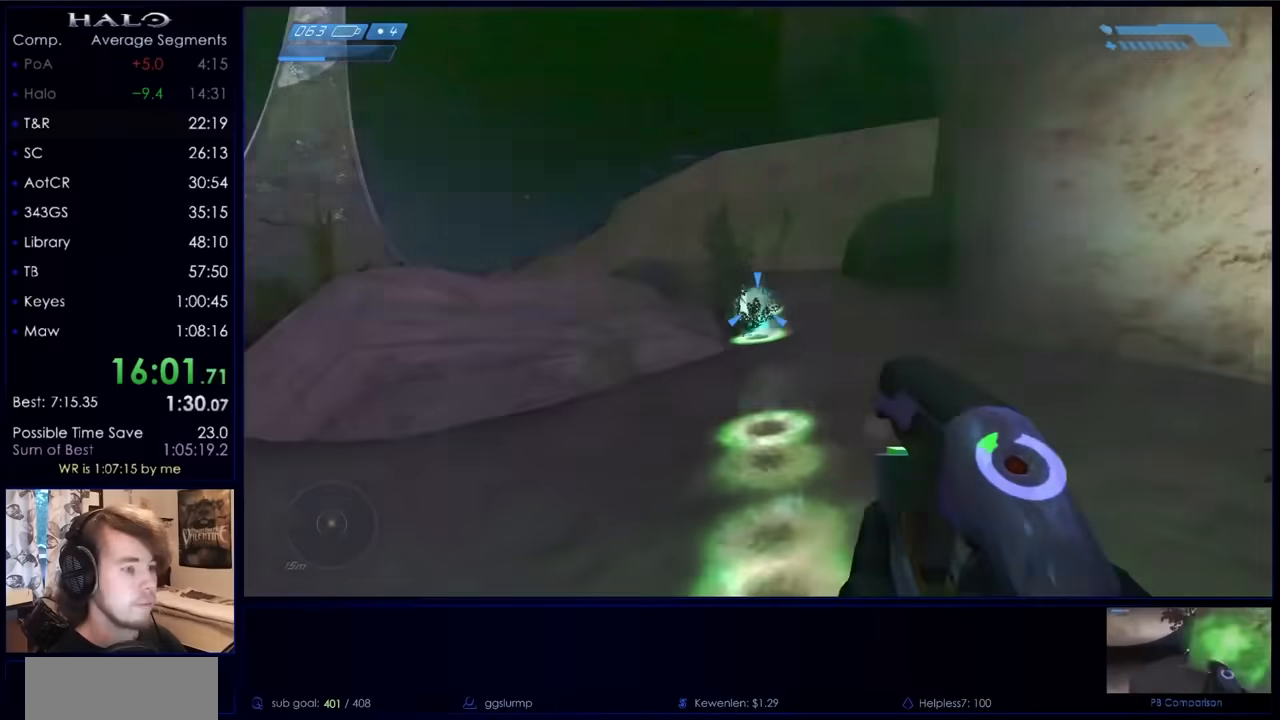
{"keys": ["w"], "mouse": [], "events": [[33, "space", "up"], [100, "mouse_left", "down"], [200, "mouse_left", "up"], [266, "mouse_left", "down"], [366, "mouse_left", "up"], [433, "mouse_left", "down"], [500, "mouse_left", "up"]]}
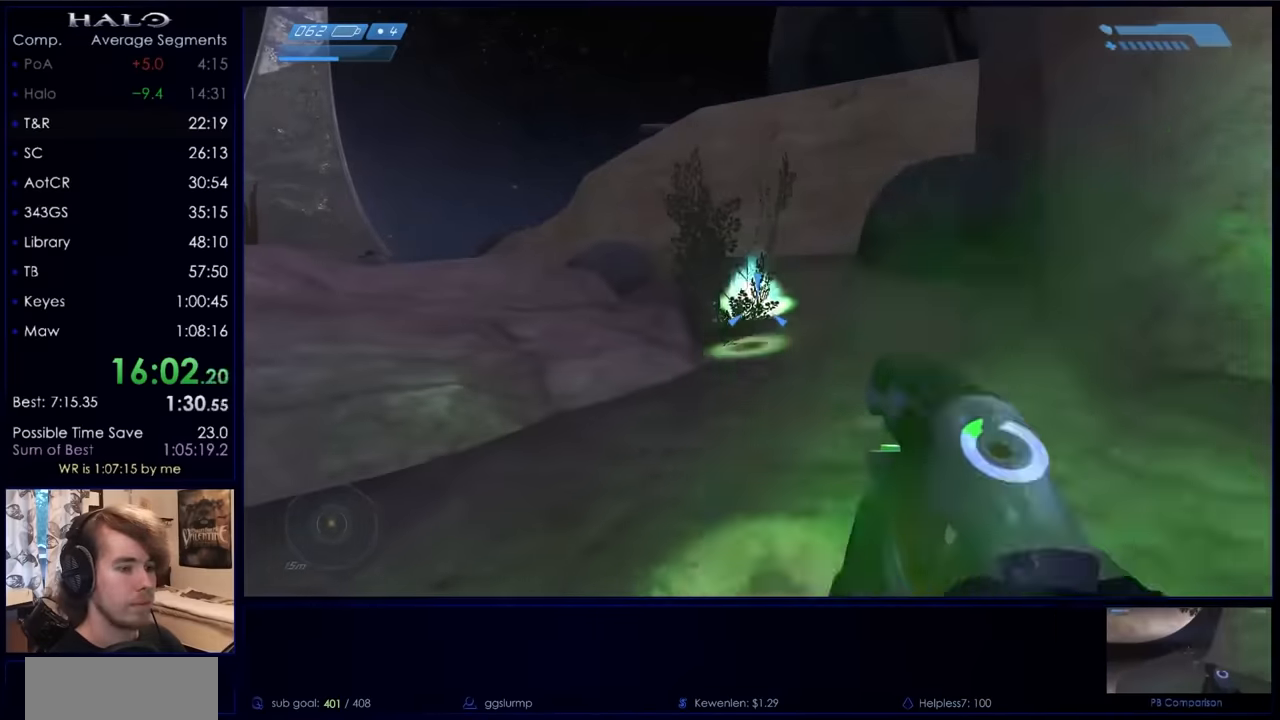
{"keys": ["w"], "mouse": [], "events": [[166, "q", "down"], [233, "q", "up"]]}
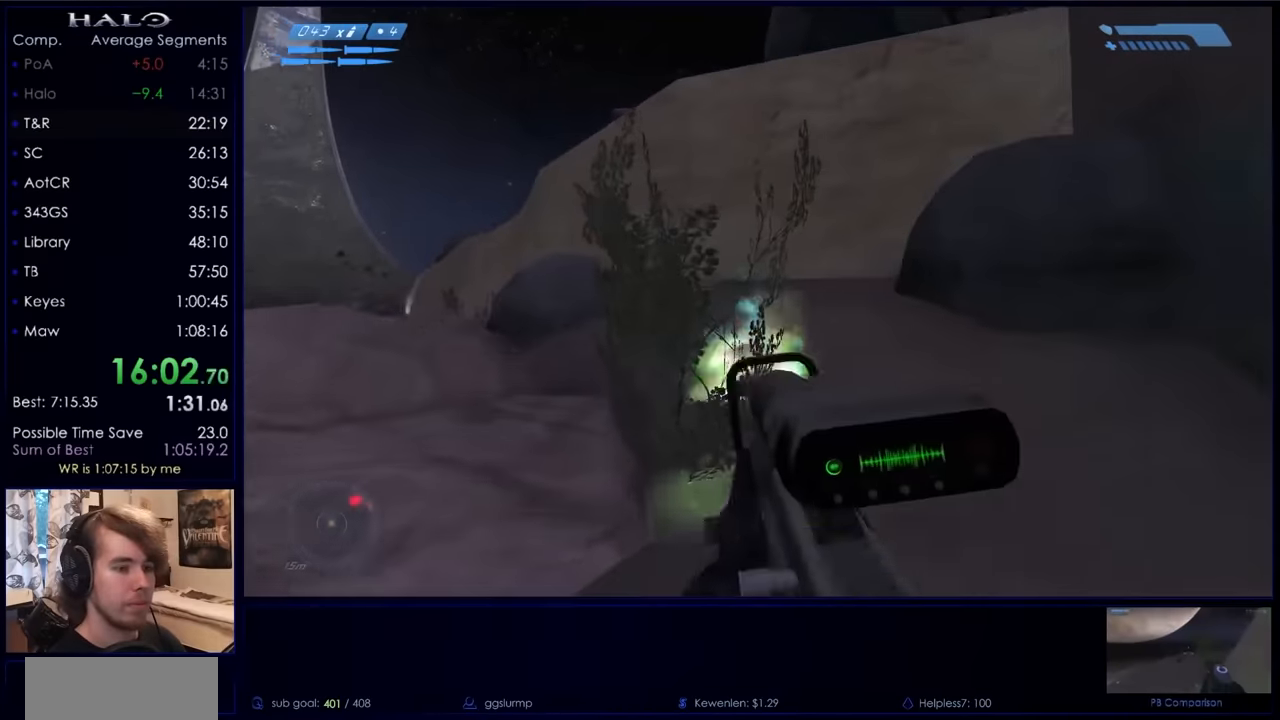
{"keys": ["w"], "mouse": [], "events": []}
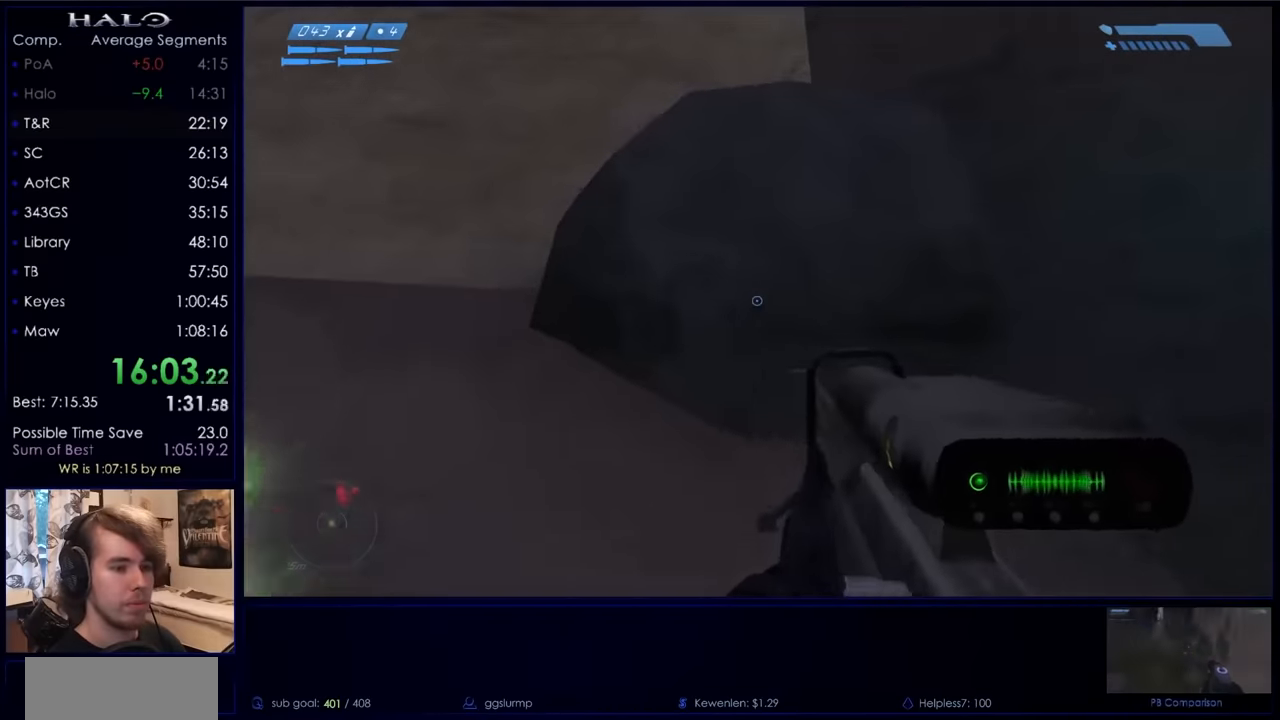
{"keys": ["ctrl", "w"], "mouse": [], "events": [[100, "ctrl", "down"], [100, "space", "down"], [233, "space", "up"]]}
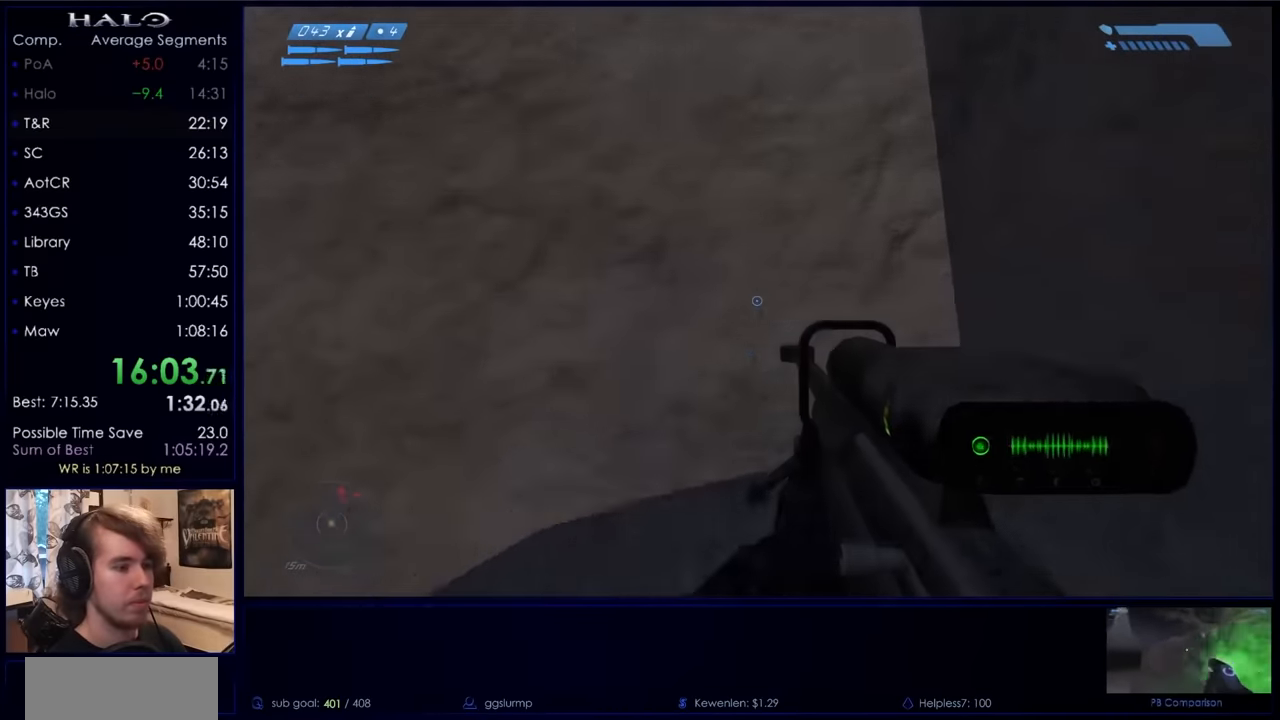
{"keys": [], "mouse": [], "events": [[166, "ctrl", "up"], [166, "w", "up"]]}
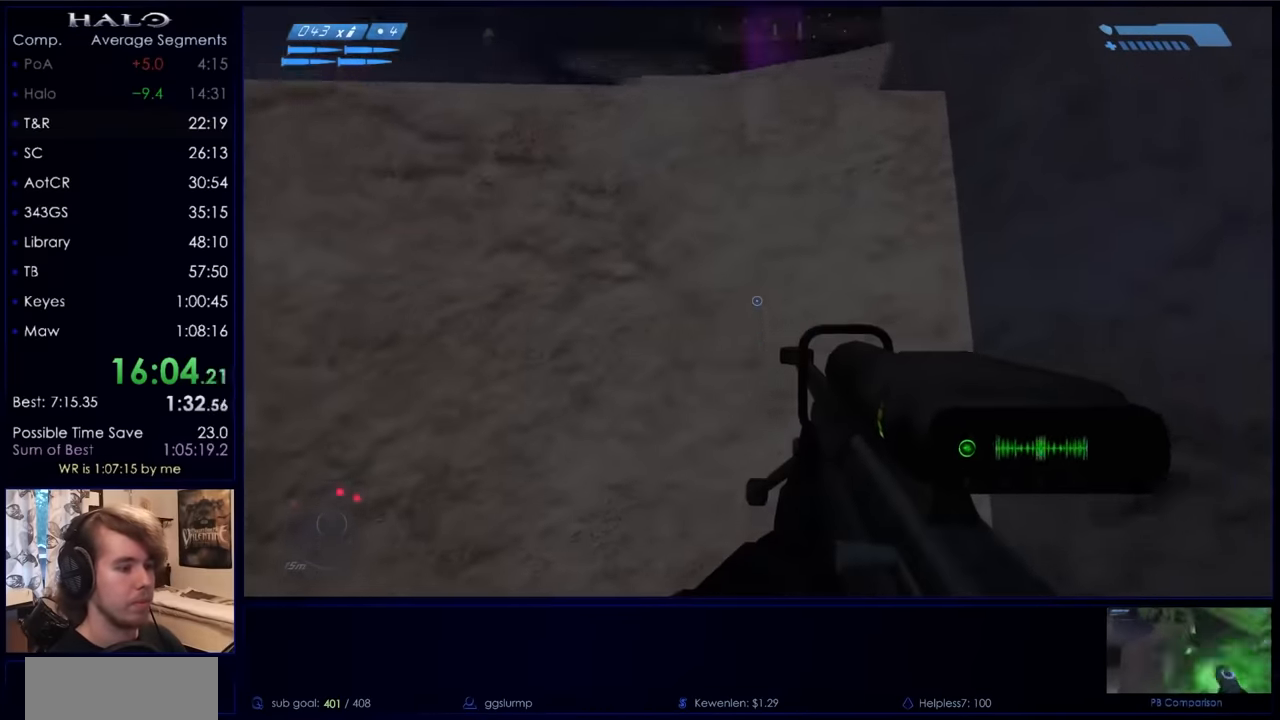
{"keys": ["space", "w"], "mouse": [], "events": [[300, "w", "down"], [366, "space", "down"]]}
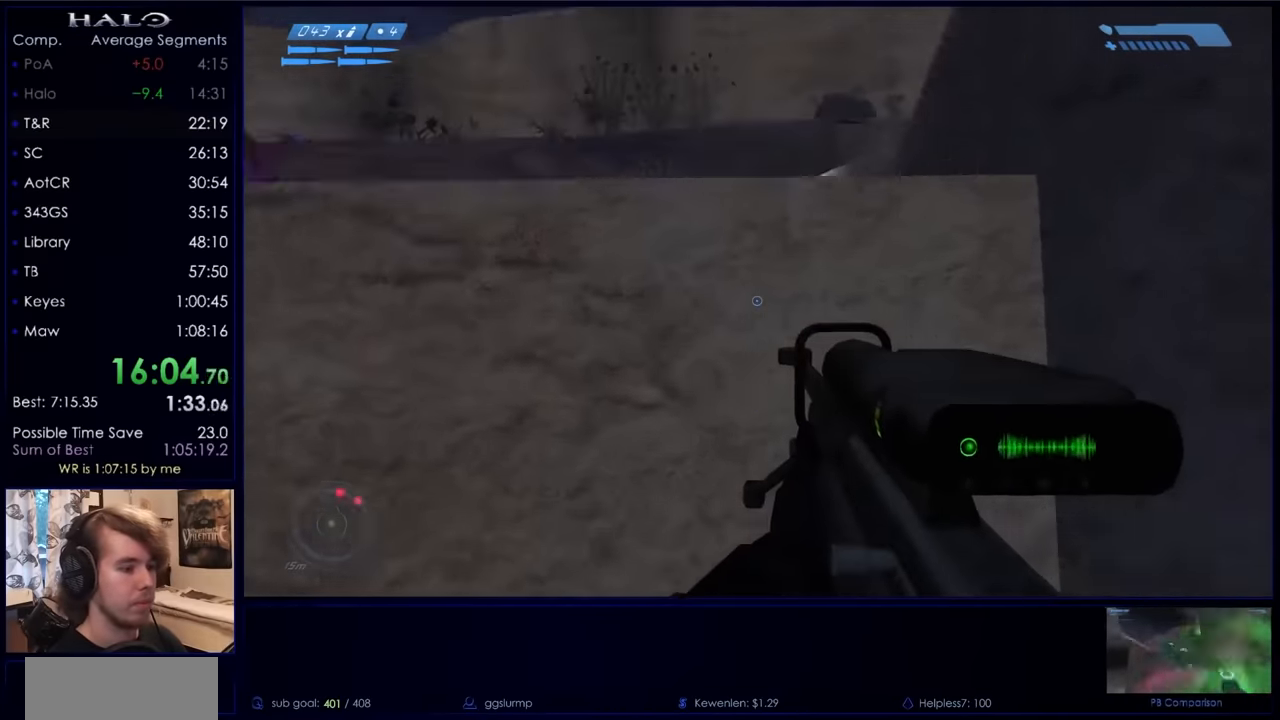
{"keys": ["a", "ctrl", "w"], "mouse": [], "events": [[33, "space", "up"], [200, "ctrl", "down"], [366, "a", "down"]]}
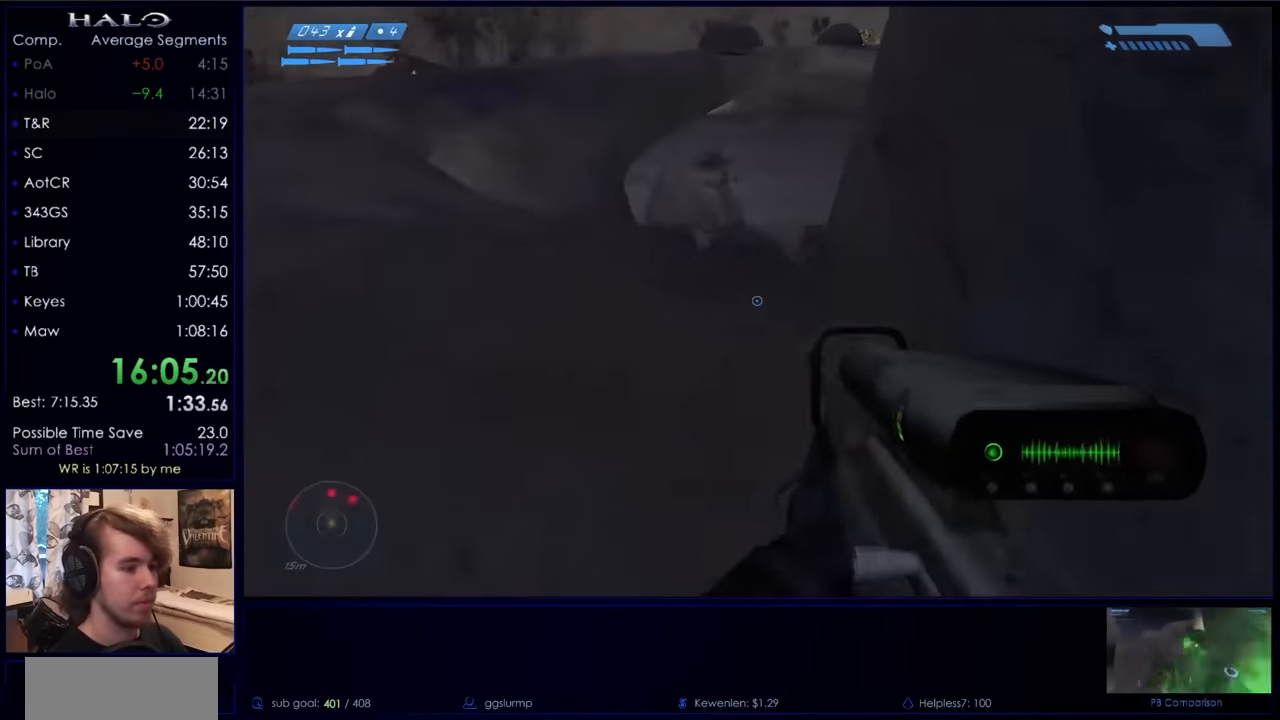
{"keys": ["a", "w"], "mouse": [], "events": [[66, "ctrl", "up"]]}
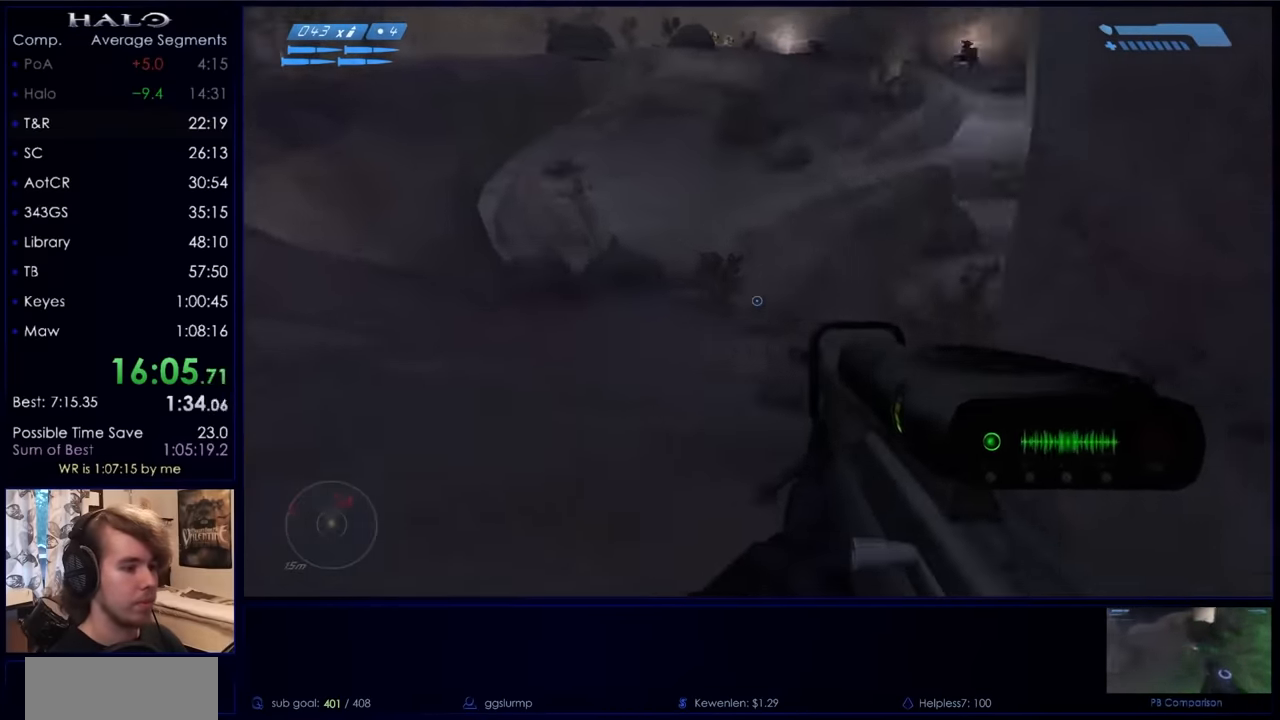
{"keys": ["a", "w"], "mouse": [], "events": []}
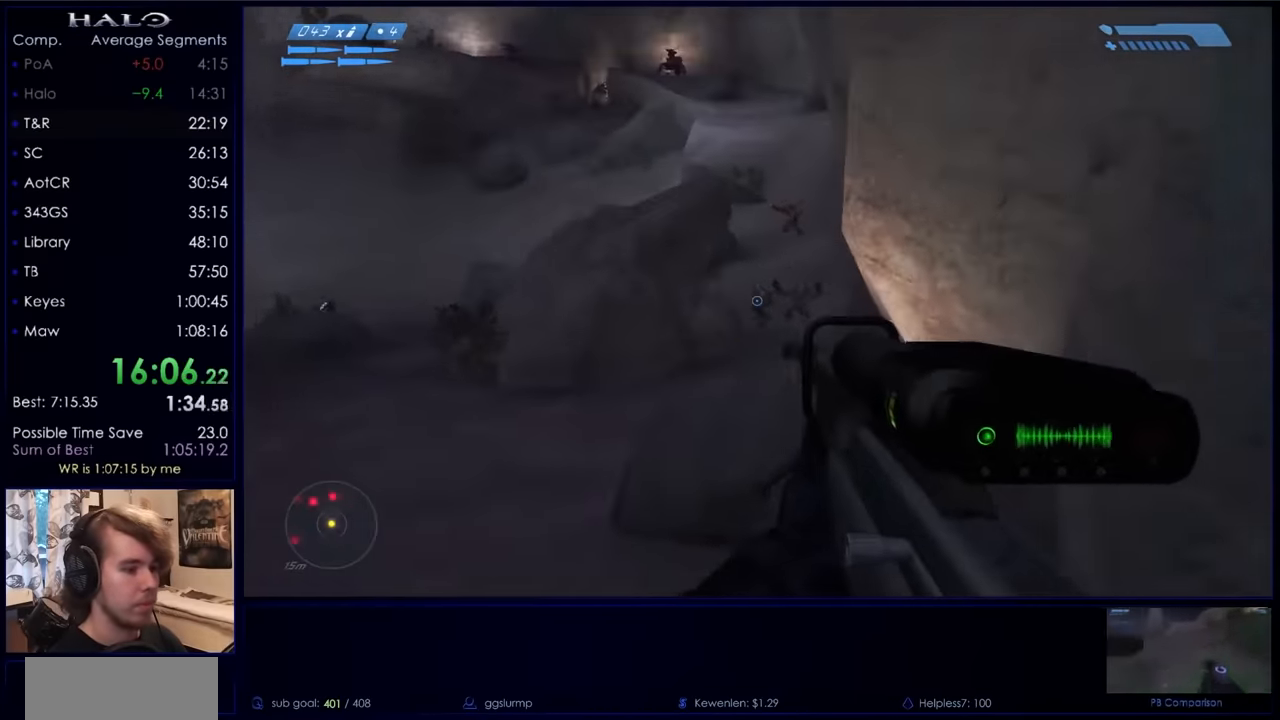
{"keys": ["a", "w"], "mouse": [], "events": [[100, "mouse_left", "down"], [233, "mouse_left", "up"]]}
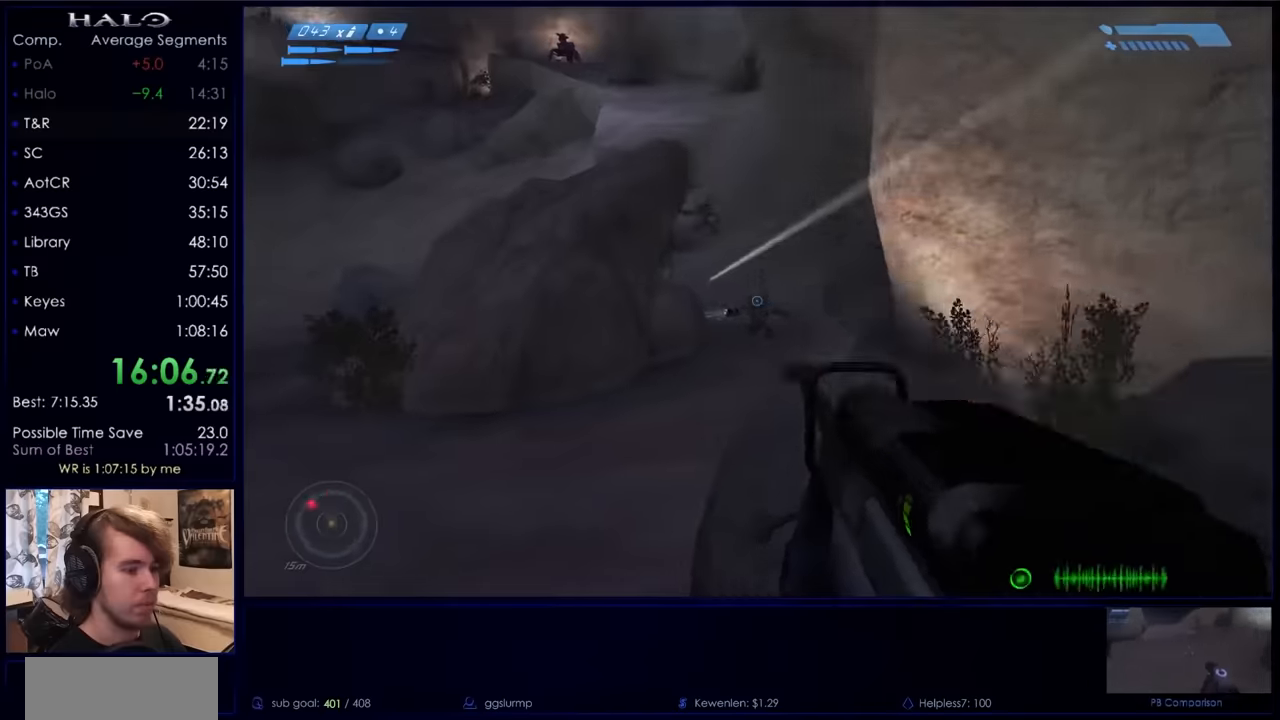
{"keys": ["w"], "mouse": [], "events": [[167, "mouse_left", "down"], [334, "mouse_left", "up"], [434, "a", "up"]]}
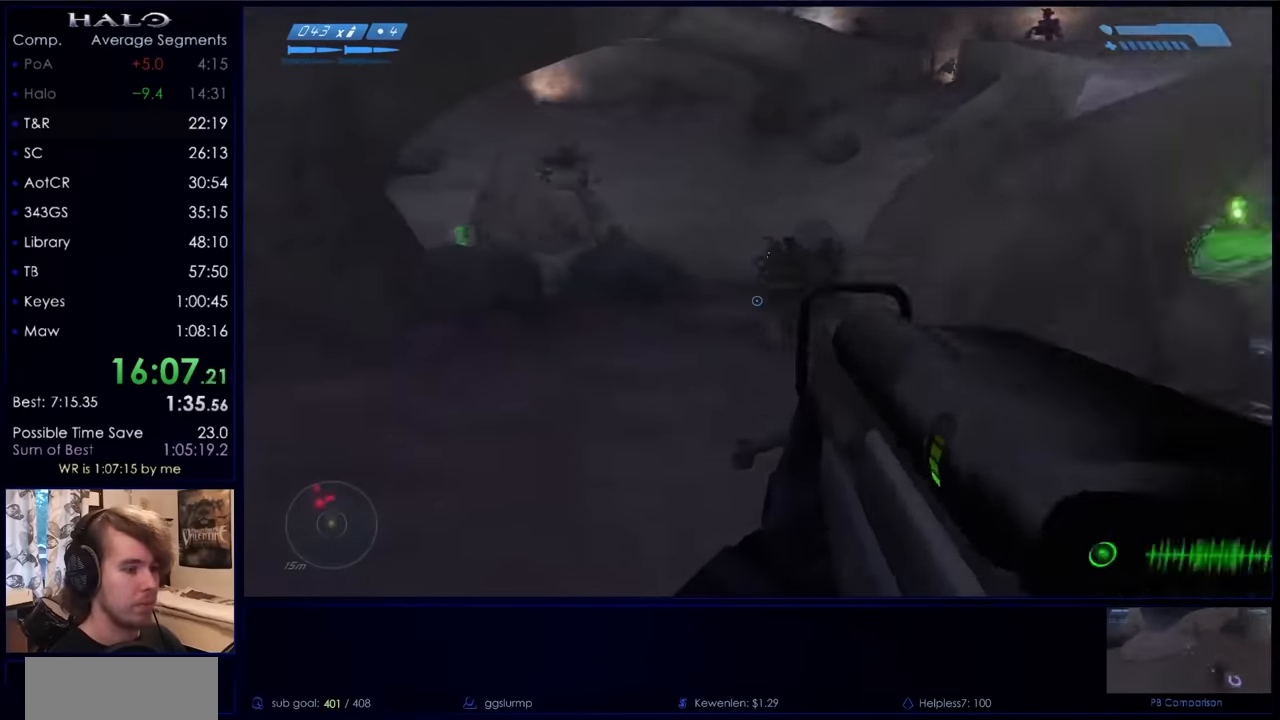
{"keys": ["w"], "mouse": [], "events": [[67, "space", "down"], [267, "space", "up"]]}
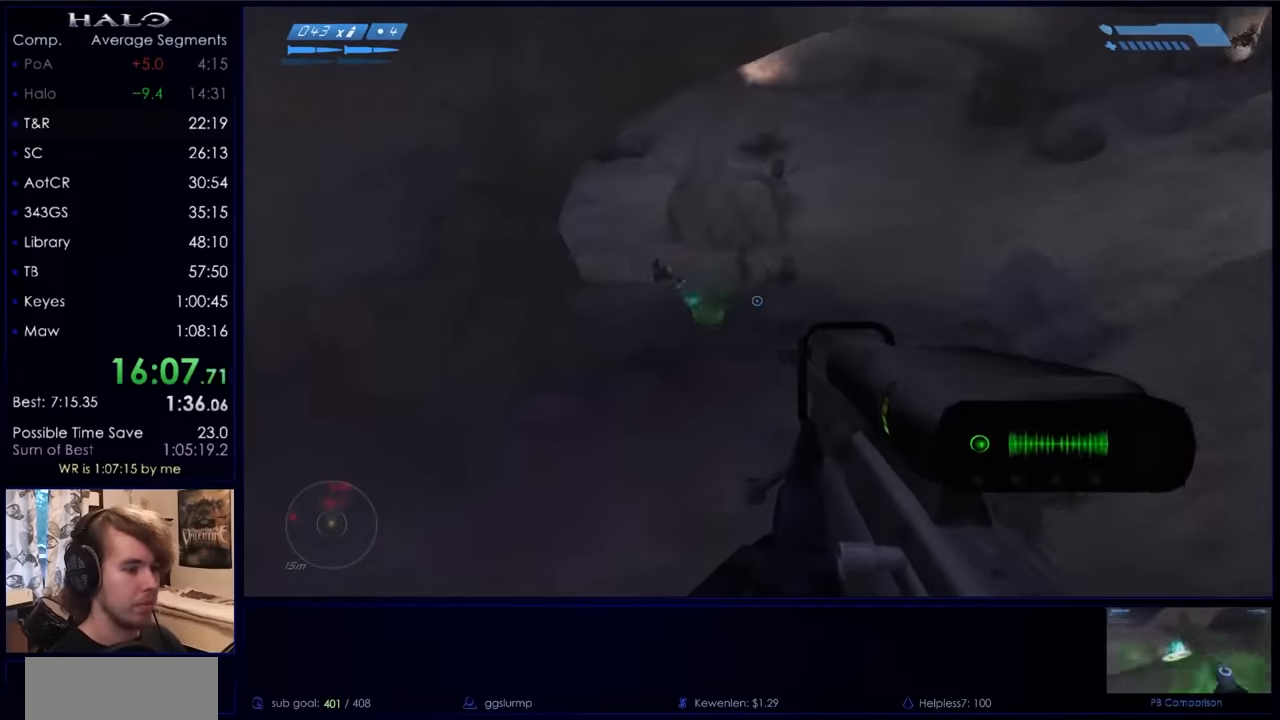
{"keys": ["d", "w"], "mouse": ["left"], "events": [[267, "d", "down"], [367, "mouse_left", "down"]]}
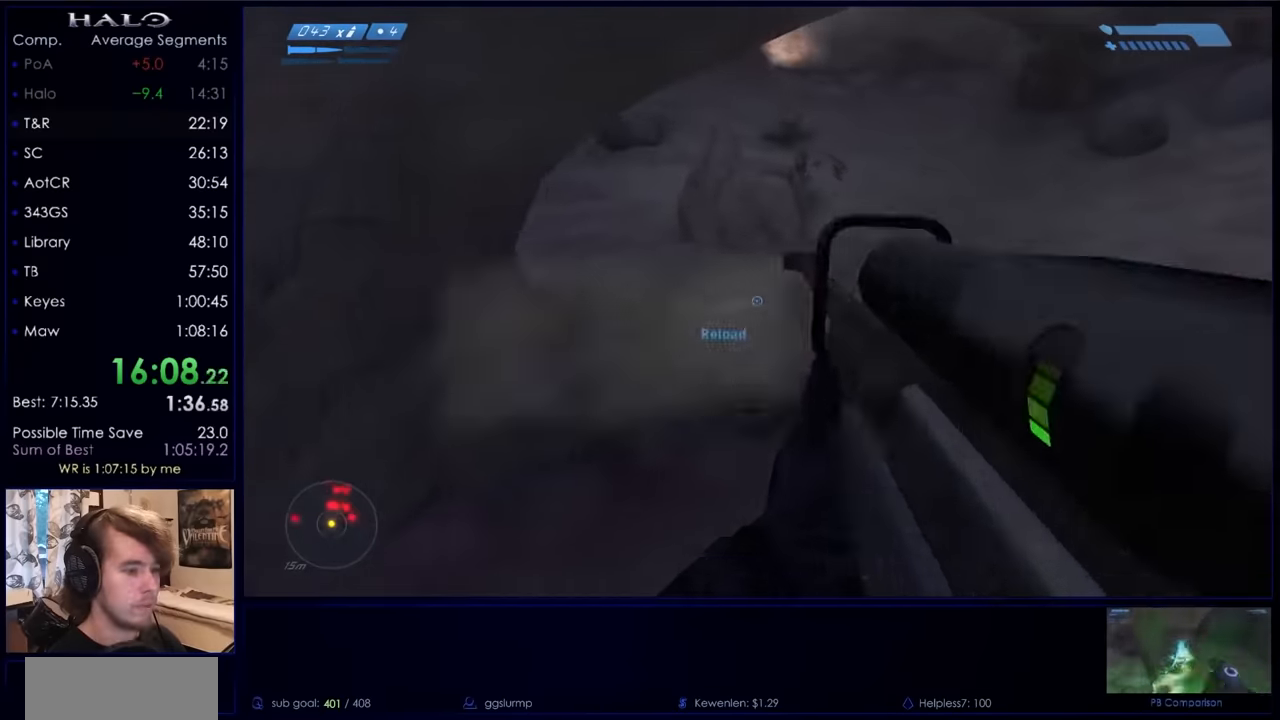
{"keys": ["w"], "mouse": ["left"], "events": [[67, "mouse_left", "up"], [200, "d", "up"], [434, "mouse_left", "down"]]}
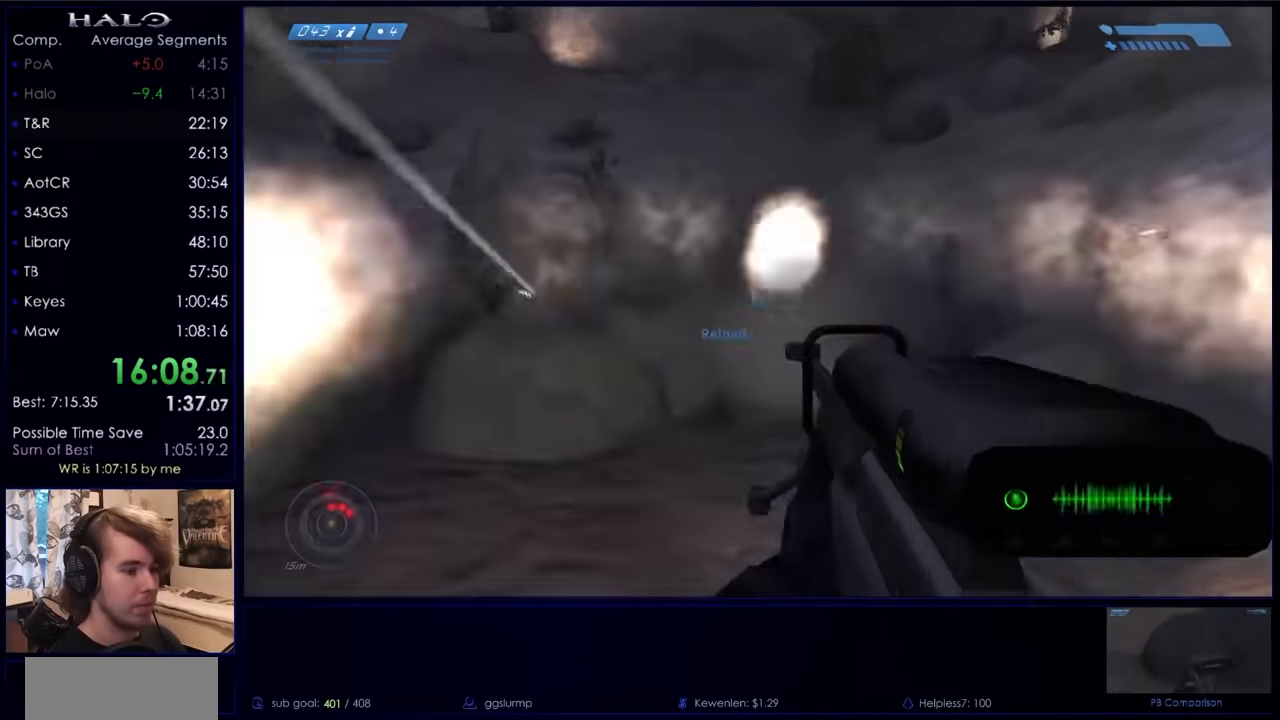
{"keys": ["d", "space", "w"], "mouse": ["left"], "events": [[34, "r", "down"], [67, "mouse_left", "up"], [134, "r", "up"], [167, "r", "down"], [267, "q", "down"], [267, "r", "up"], [367, "q", "up"], [367, "space", "down"], [500, "d", "down"], [500, "mouse_left", "down"]]}
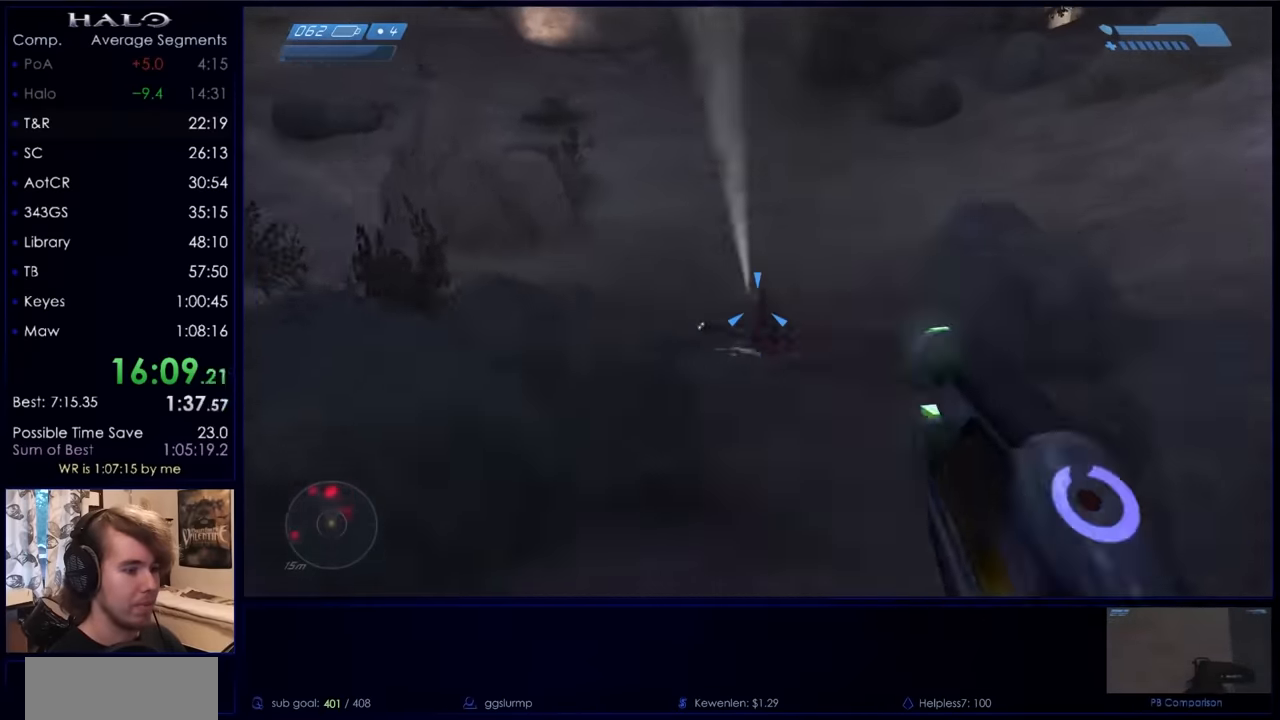
{"keys": ["d", "w"], "mouse": ["left"], "events": [[34, "mouse_left", "up"], [34, "space", "up"], [200, "mouse_left", "down"], [267, "mouse_left", "up"], [367, "mouse_left", "down"], [434, "mouse_left", "up"], [500, "mouse_left", "down"]]}
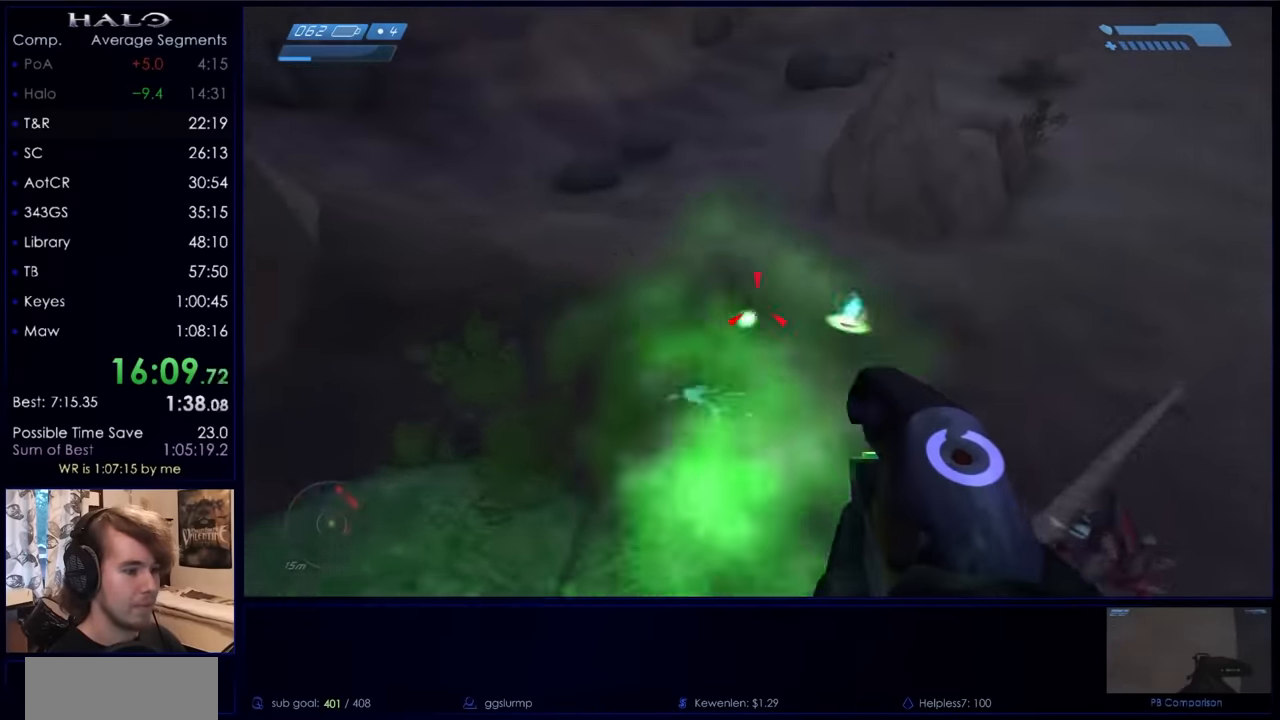
{"keys": ["w"], "mouse": [], "events": [[67, "mouse_left", "up"], [200, "mouse_left", "down"], [267, "mouse_left", "up"], [400, "d", "up"]]}
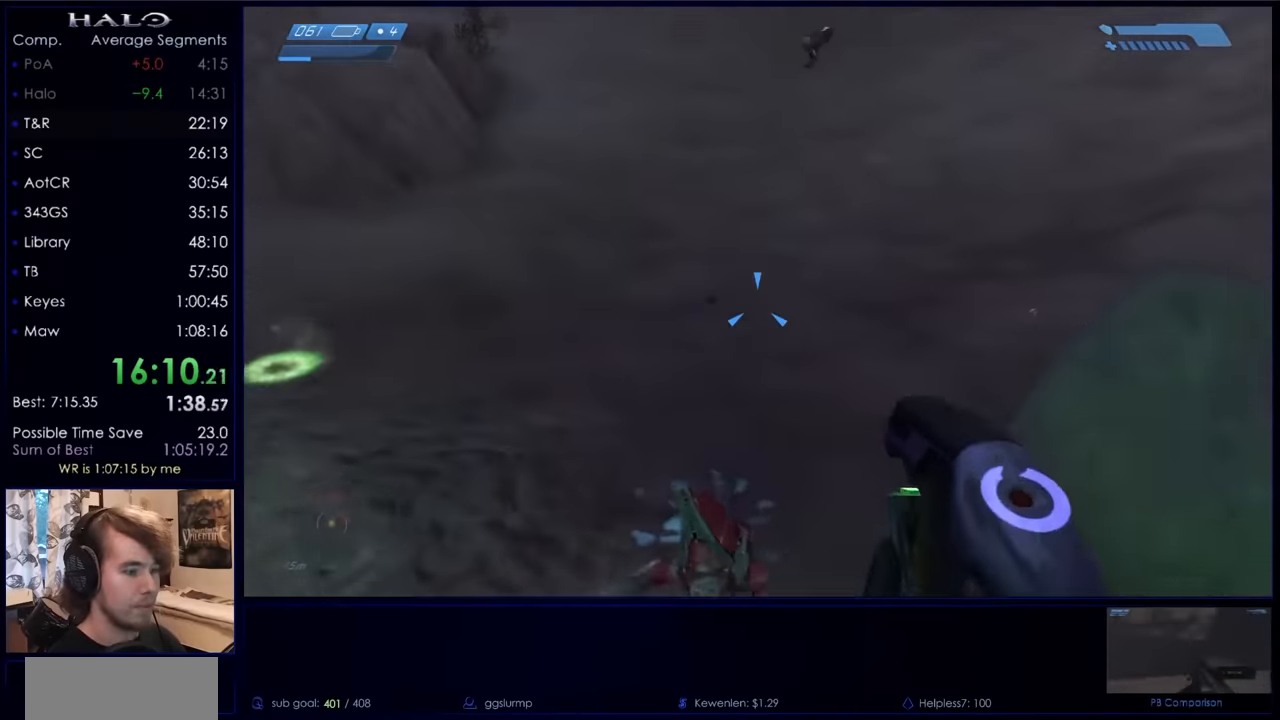
{"keys": ["w"], "mouse": [], "events": []}
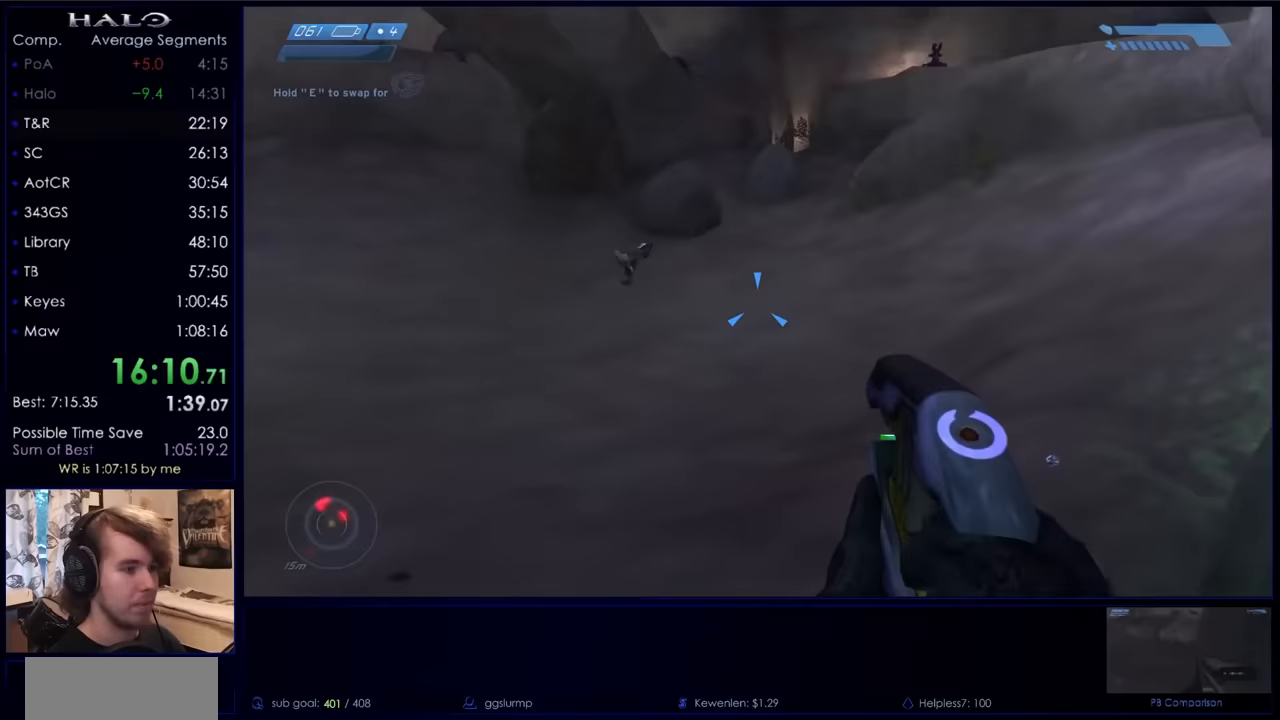
{"keys": ["w"], "mouse": [], "events": [[433, "q", "down"], [500, "q", "up"]]}
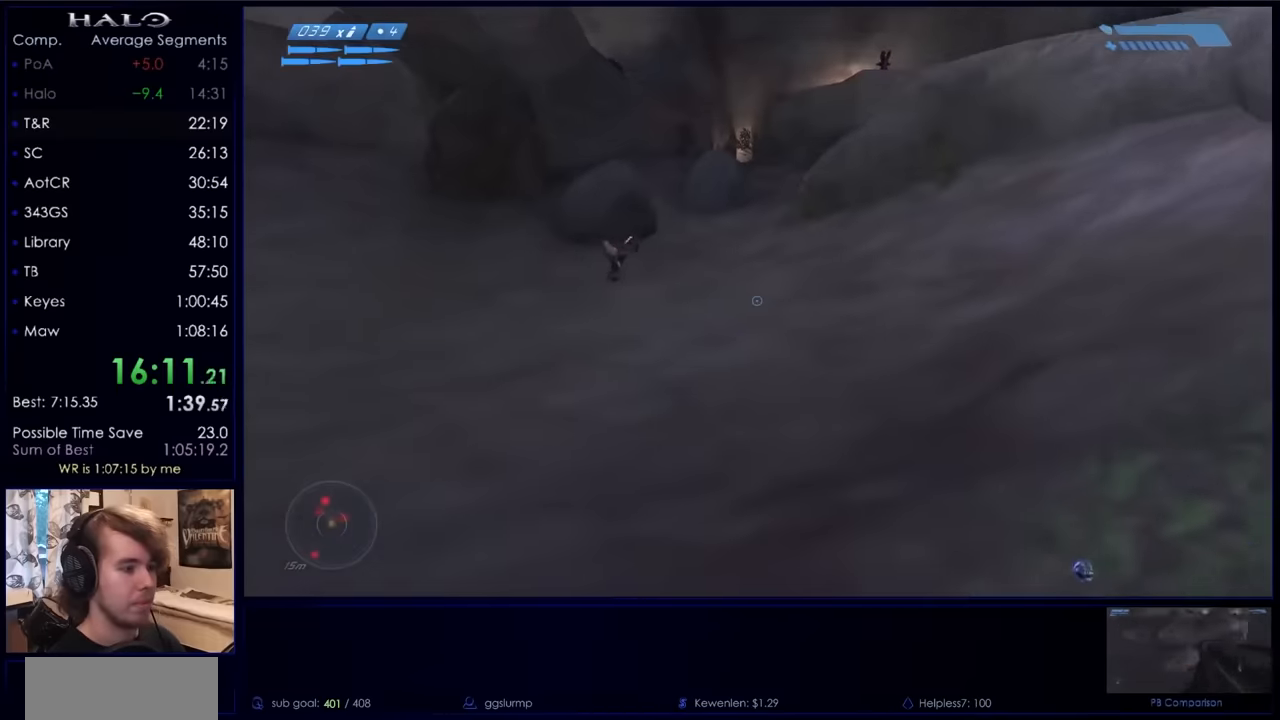
{"keys": ["w"], "mouse": ["left"], "events": [[167, "mouse_left", "down"], [300, "mouse_left", "up"], [400, "mouse_left", "down"]]}
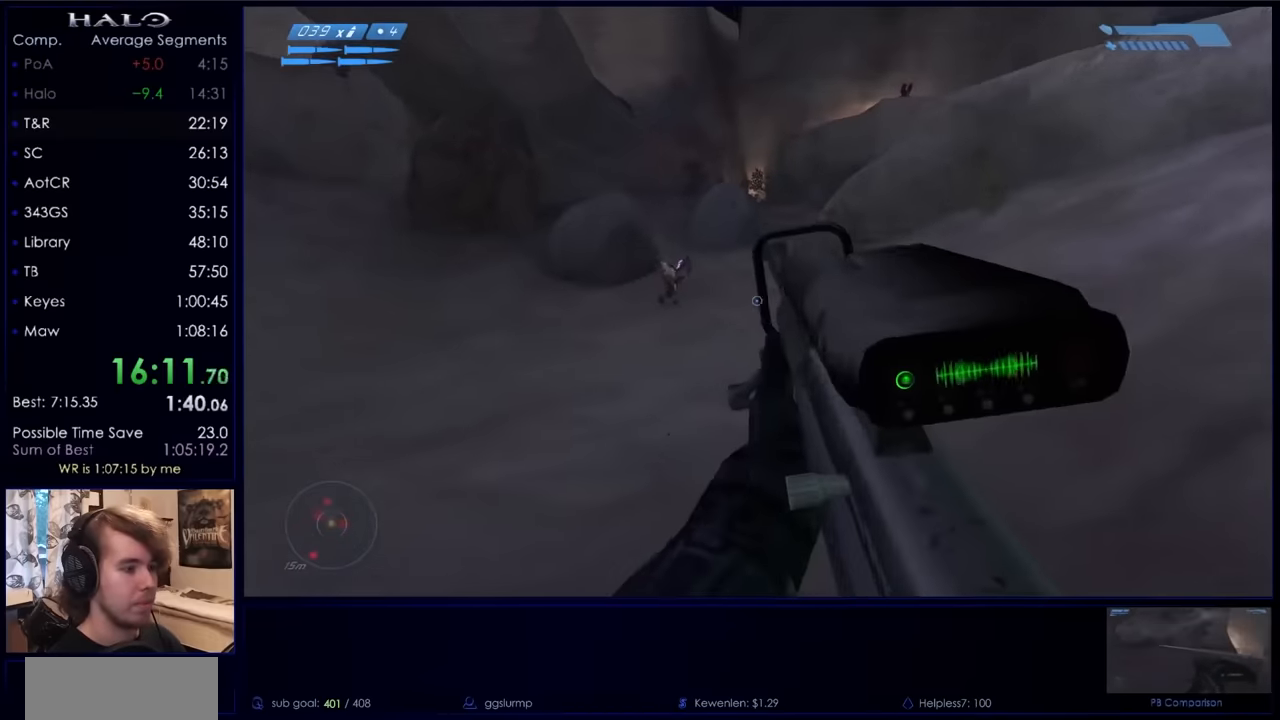
{"keys": ["w"], "mouse": ["left"], "events": [[33, "mouse_left", "up"], [233, "space", "down"], [400, "space", "up"], [467, "mouse_left", "down"]]}
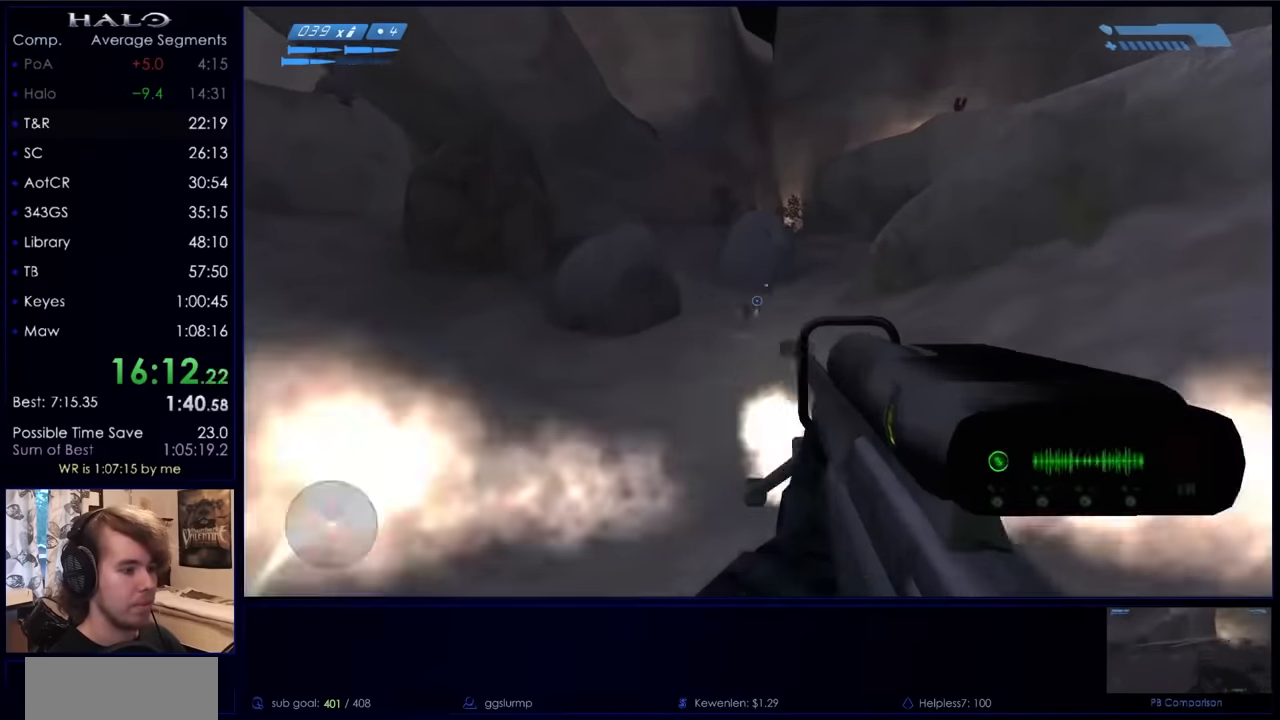
{"keys": ["a", "s"], "mouse": [], "events": [[33, "a", "down"], [100, "mouse_left", "up"], [133, "w", "up"], [233, "s", "down"]]}
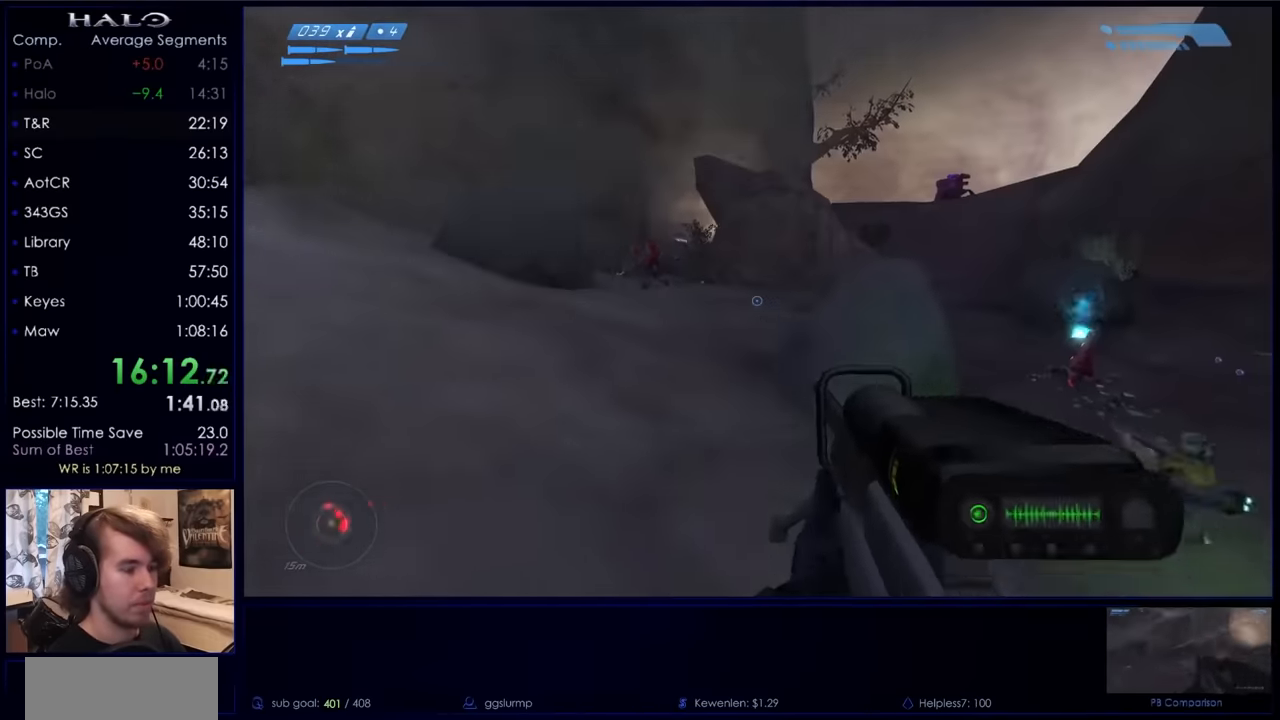
{"keys": ["a", "s"], "mouse": [], "events": [[300, "mouse_left", "down"], [433, "mouse_left", "up"]]}
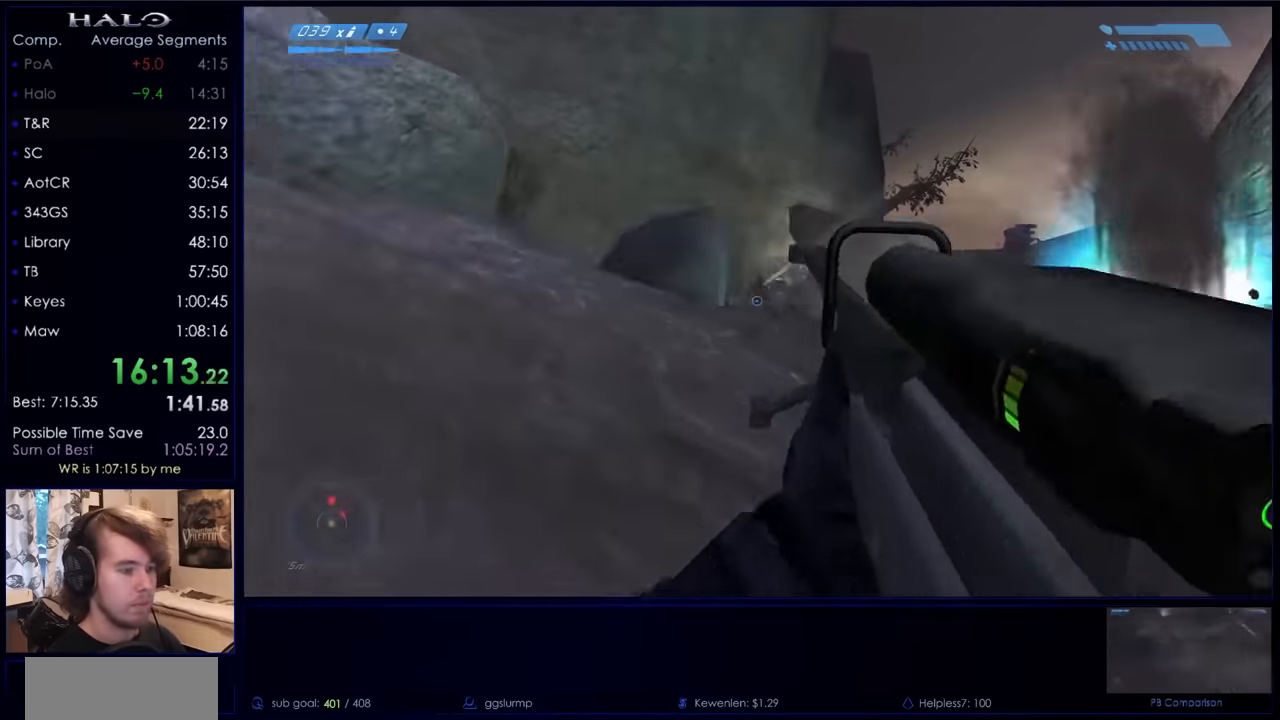
{"keys": ["a"], "mouse": [], "events": [[233, "mouse_left", "down"], [467, "mouse_left", "up"], [500, "s", "up"]]}
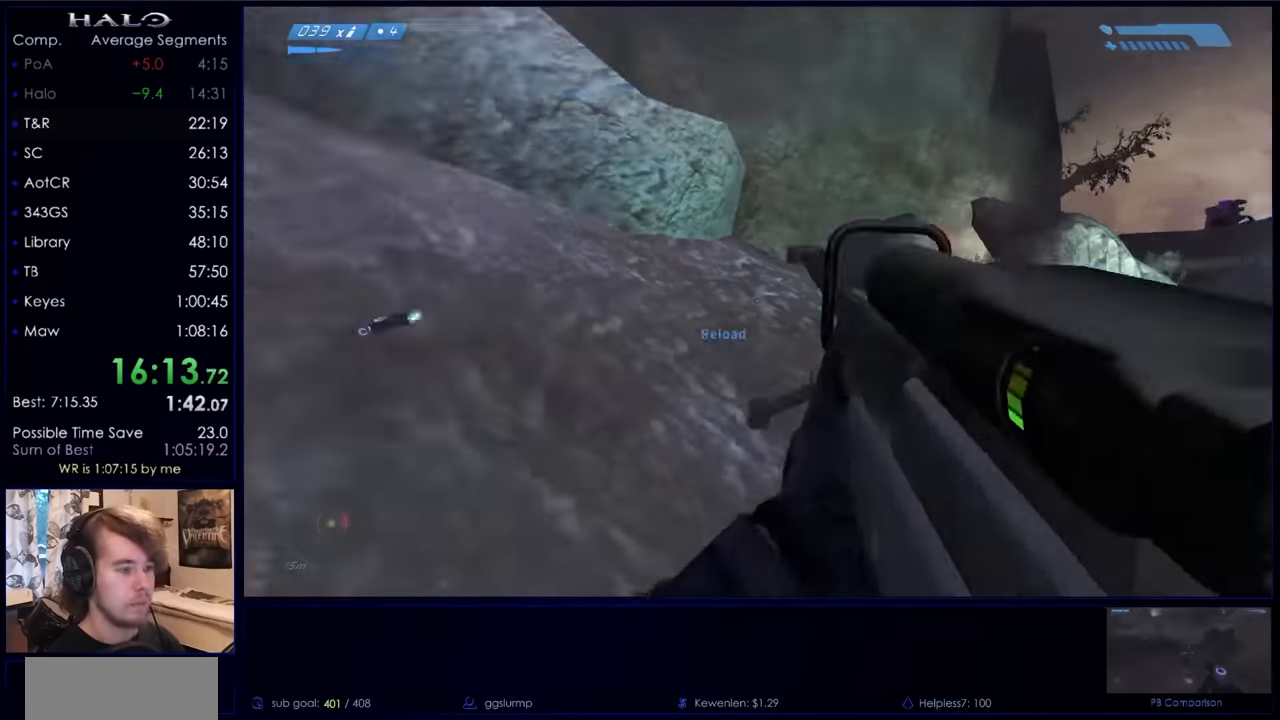
{"keys": ["q", "w"], "mouse": [], "events": [[100, "w", "down"], [133, "a", "up"], [267, "r", "down"], [367, "r", "up"], [433, "r", "down"], [467, "q", "down"], [500, "r", "up"]]}
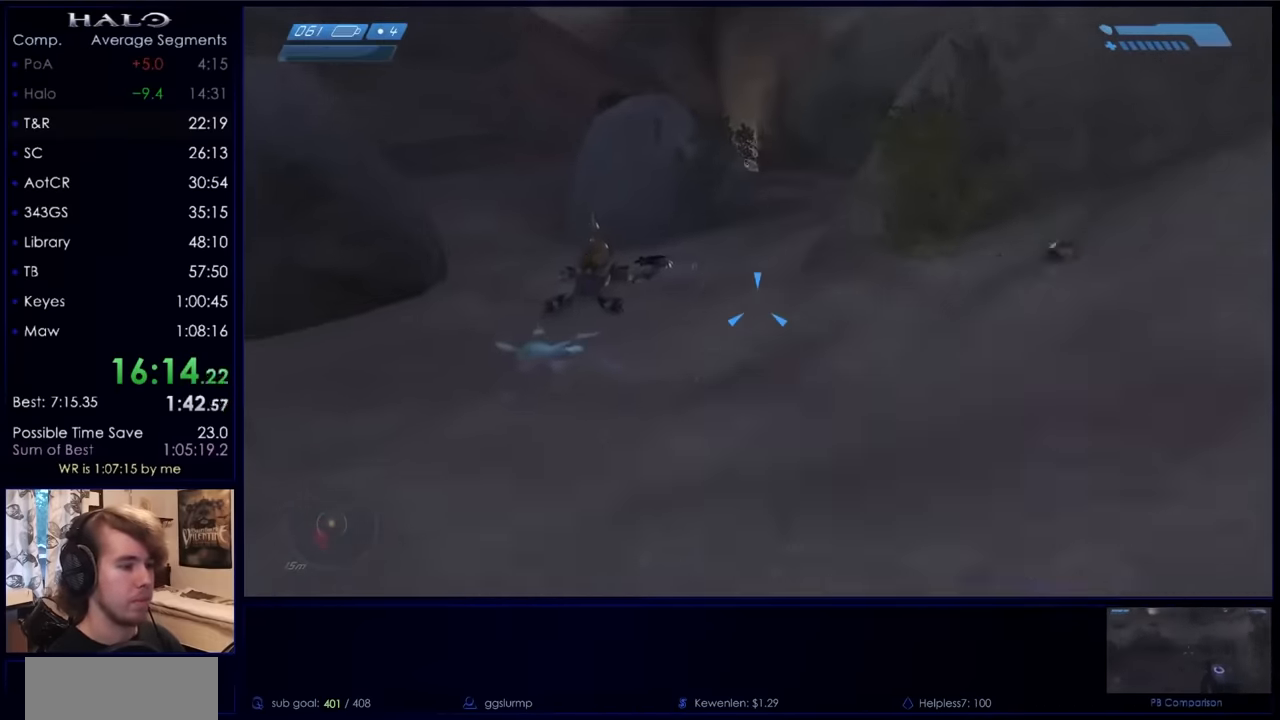
{"keys": ["w"], "mouse": [], "events": [[100, "q", "up"]]}
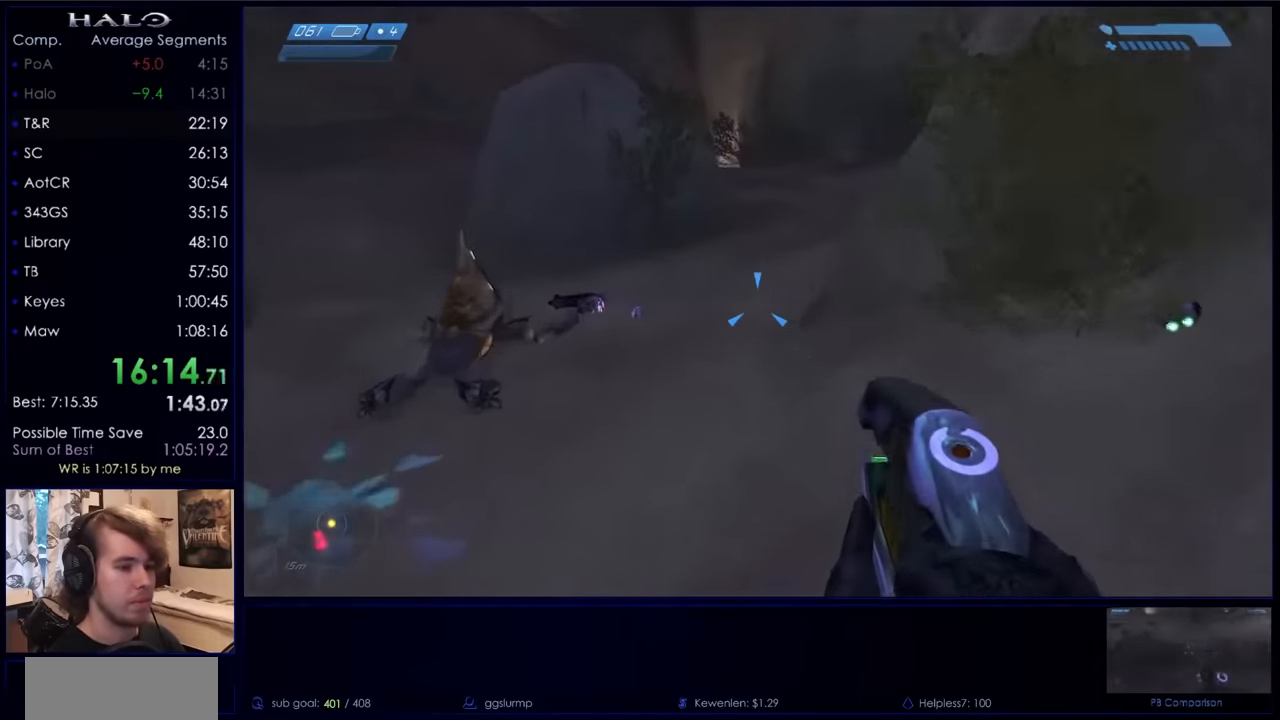
{"keys": ["w"], "mouse": [], "events": [[400, "space", "down"], [500, "space", "up"]]}
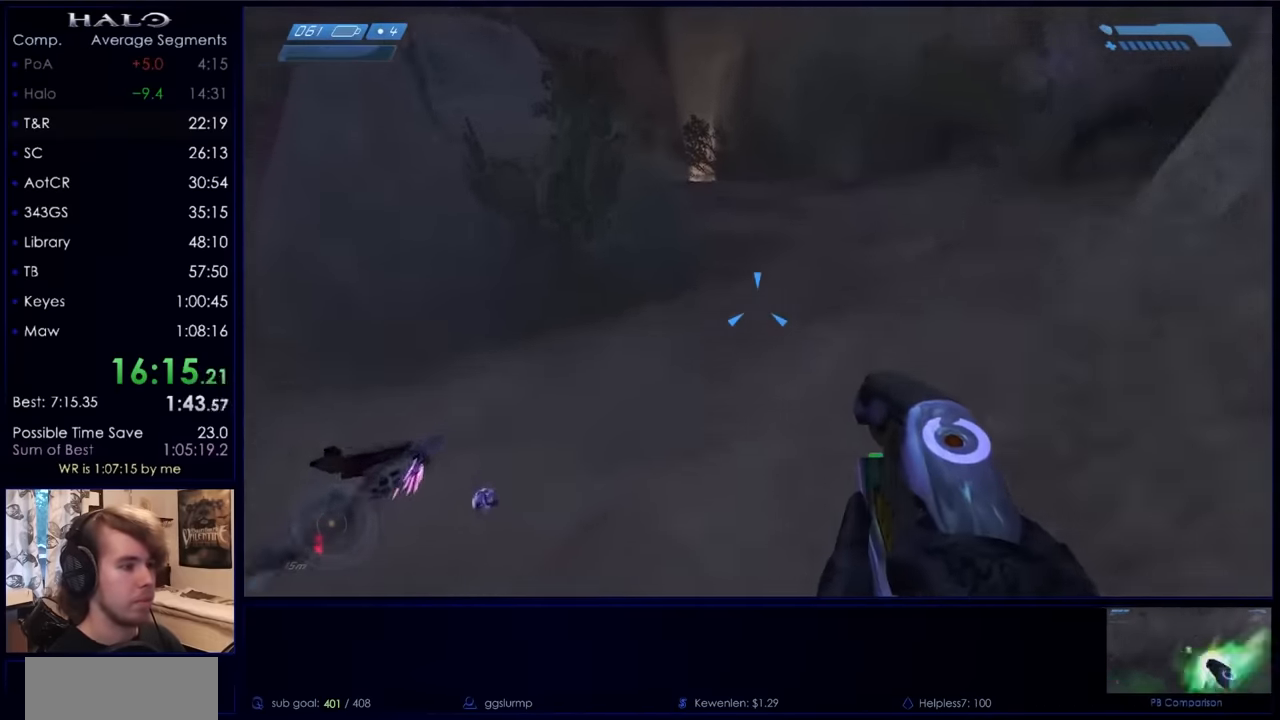
{"keys": ["w"], "mouse": ["mb5"], "events": [[167, "c", "down"], [267, "c", "up"], [367, "mouse_mb5", "down"], [467, "mouse_mb5", "up"], [500, "mouse_mb5", "down"]]}
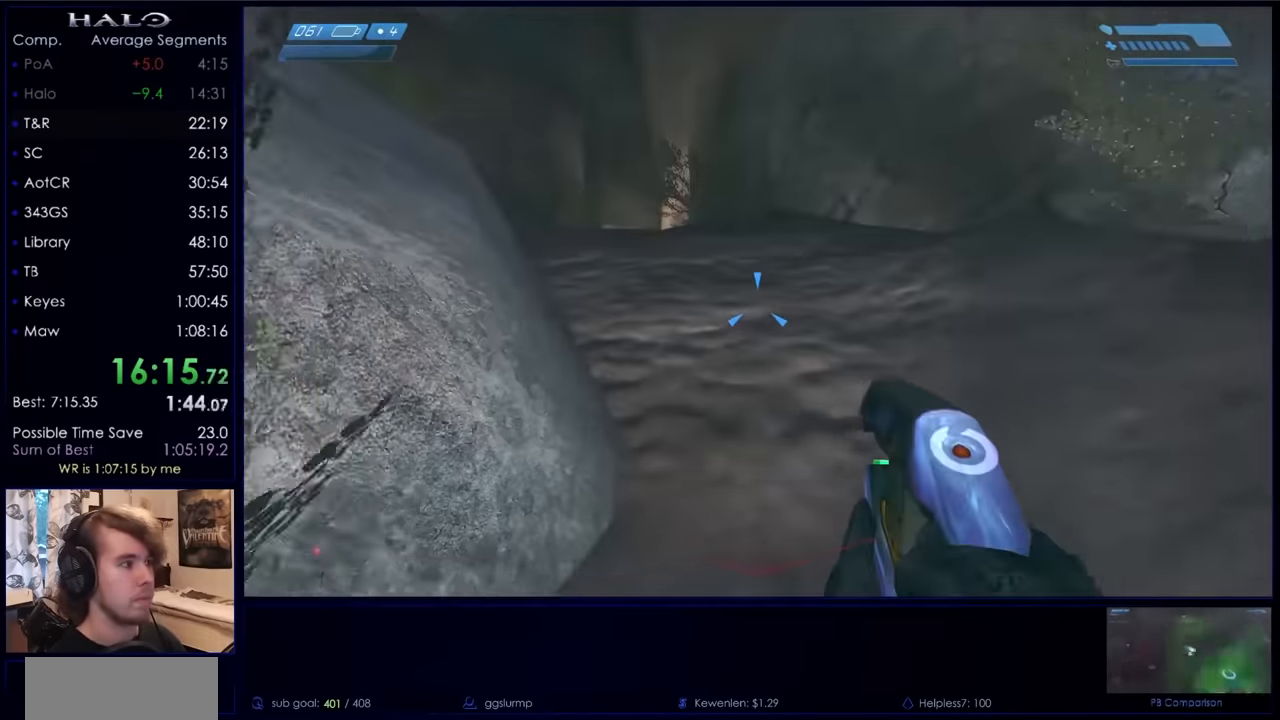
{"keys": ["w"], "mouse": [], "events": [[133, "mouse_mb5", "up"]]}